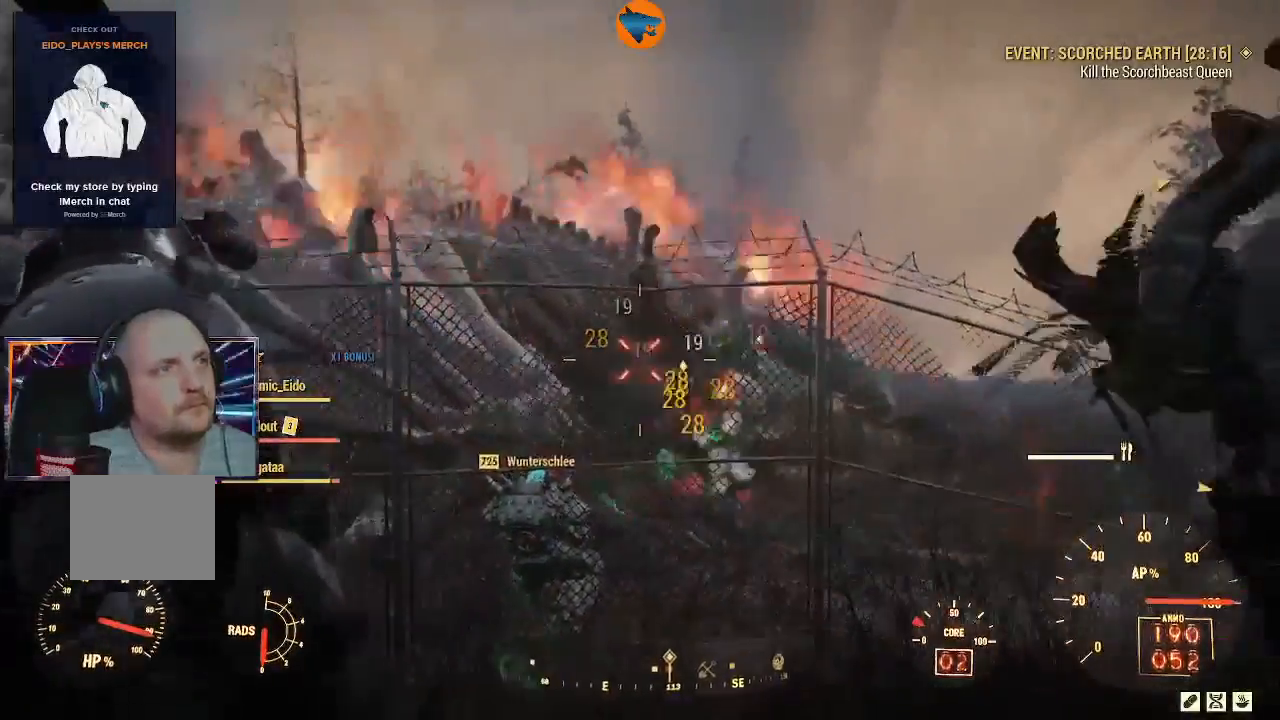
Gameplay with a controller (Xbox layout); each line is a JSON object with the inputs held at the frame after it (dt_ms = milliseconds from this image to that frame). "events" lists button and stick changes between this image and that frame as [ms after this image, input, new state], when the widget could be followed in between.
{"dt_ms": 500, "buttons": ["L2", "R2"], "left_stick": "center", "right_stick": "down", "events": [[33, "right_stick", "down"]]}
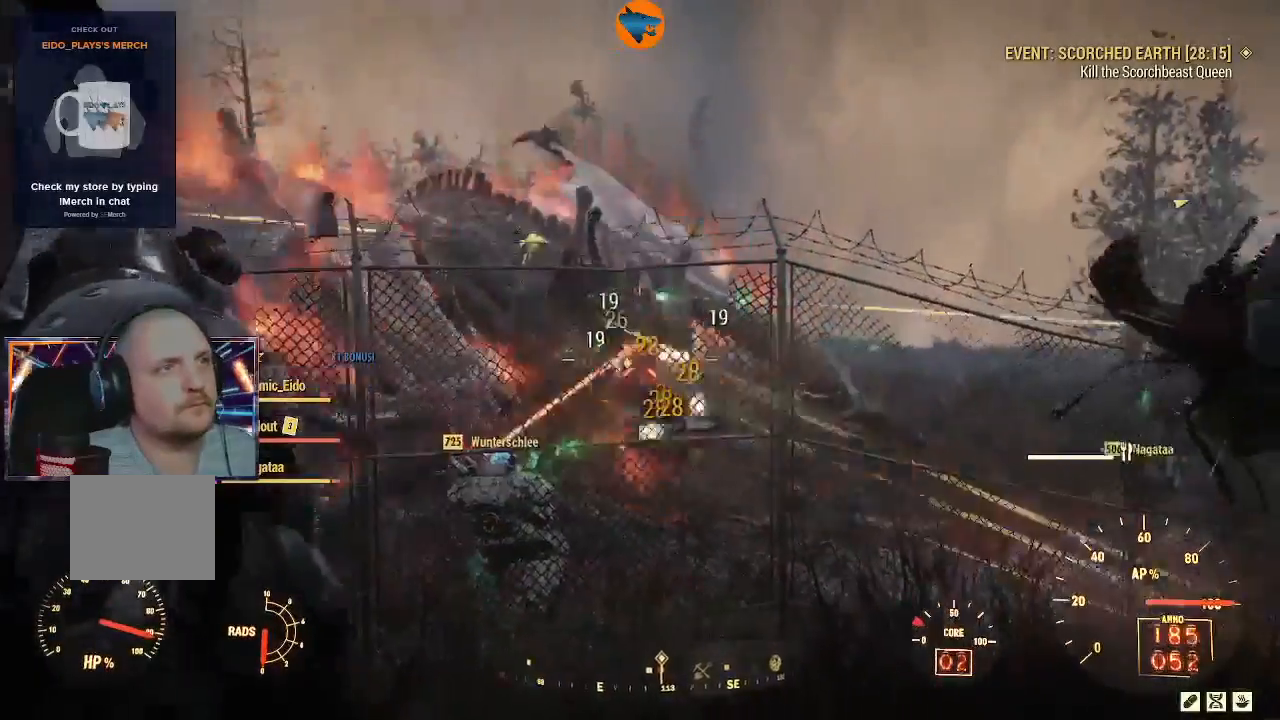
{"dt_ms": 500, "buttons": ["L2", "R2"], "left_stick": "center", "right_stick": "down-left", "events": [[100, "right_stick", "center"], [167, "right_stick", "down"], [233, "right_stick", "down-left"]]}
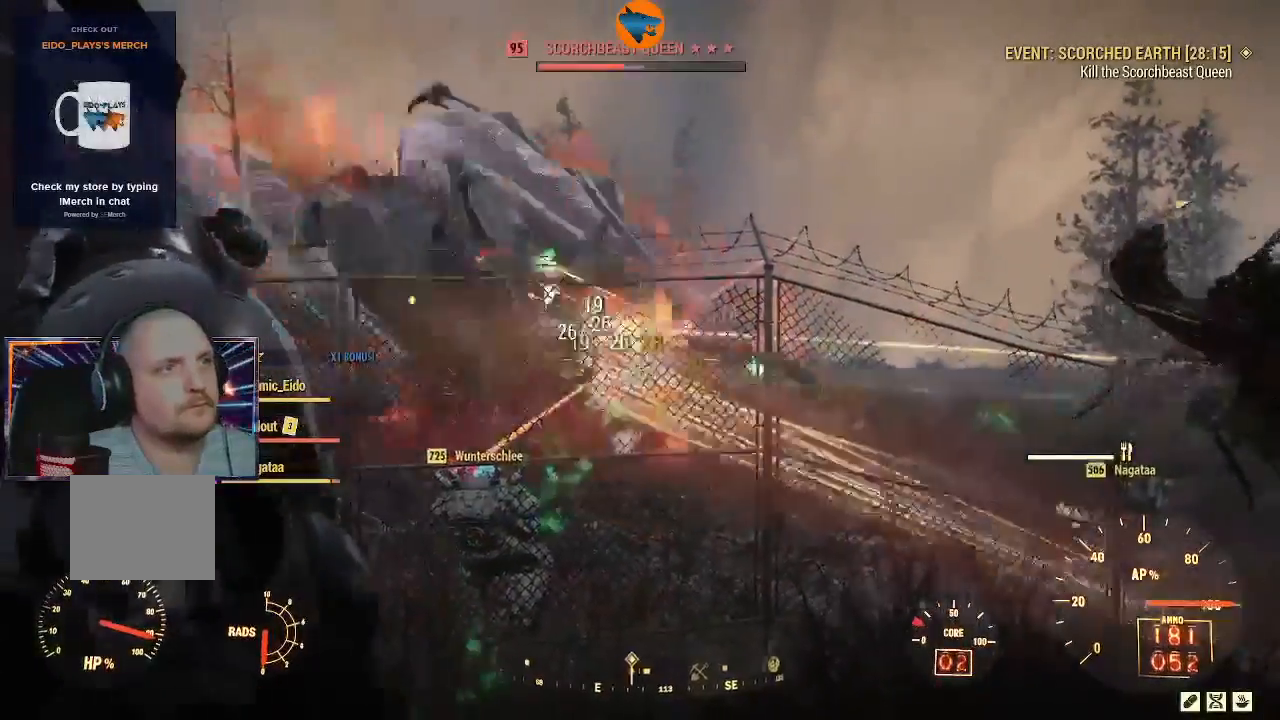
{"dt_ms": 500, "buttons": ["L2", "R2"], "left_stick": "center", "right_stick": "down", "events": [[200, "right_stick", "down"]]}
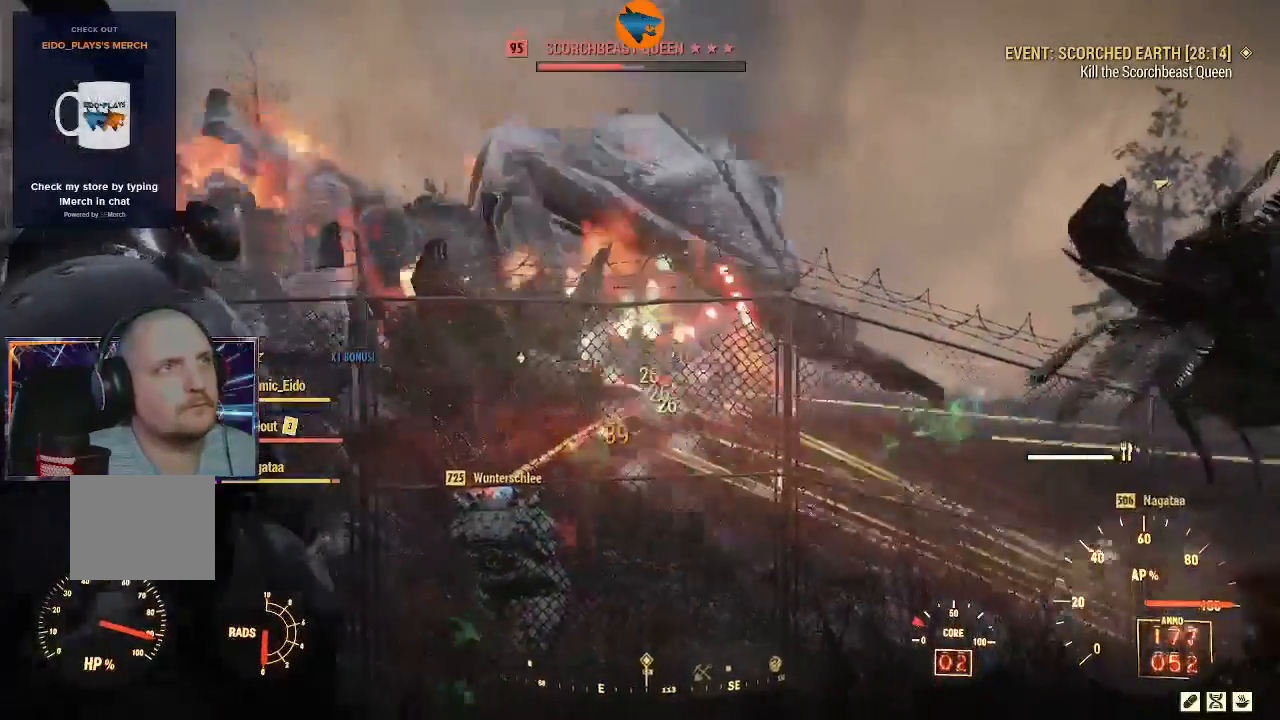
{"dt_ms": 500, "buttons": ["L2", "R2"], "left_stick": "center", "right_stick": "down-left", "events": [[67, "right_stick", "down-left"]]}
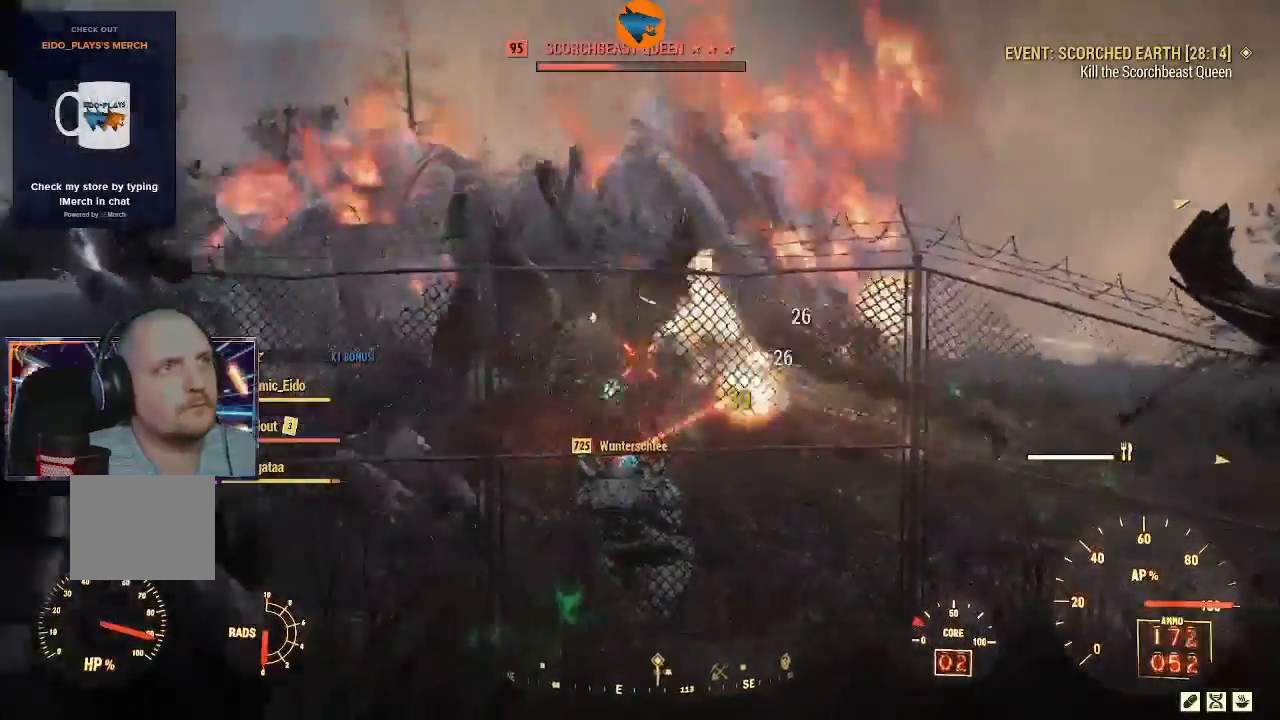
{"dt_ms": 500, "buttons": ["L2", "R2"], "left_stick": "center", "right_stick": "down", "events": [[100, "right_stick", "center"], [167, "right_stick", "left"], [400, "right_stick", "center"], [467, "right_stick", "down"]]}
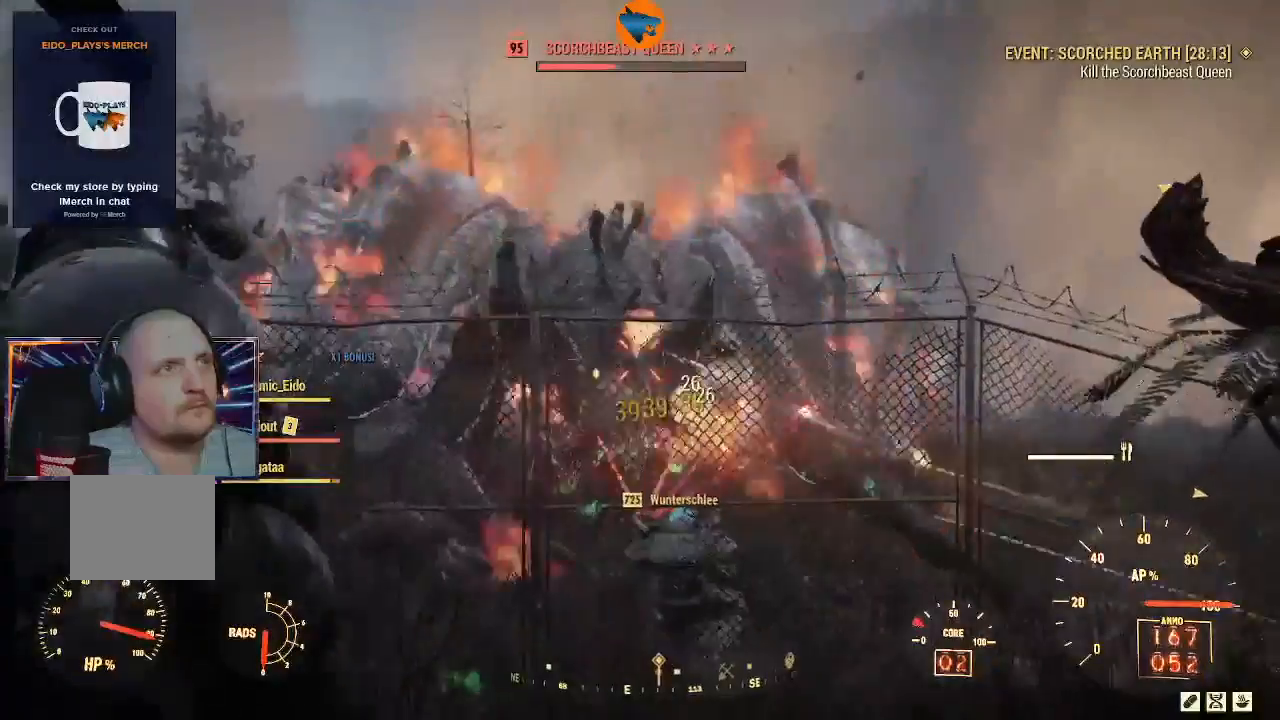
{"dt_ms": 500, "buttons": ["L2", "R2"], "left_stick": "center", "right_stick": "down-left", "events": [[167, "right_stick", "down-left"]]}
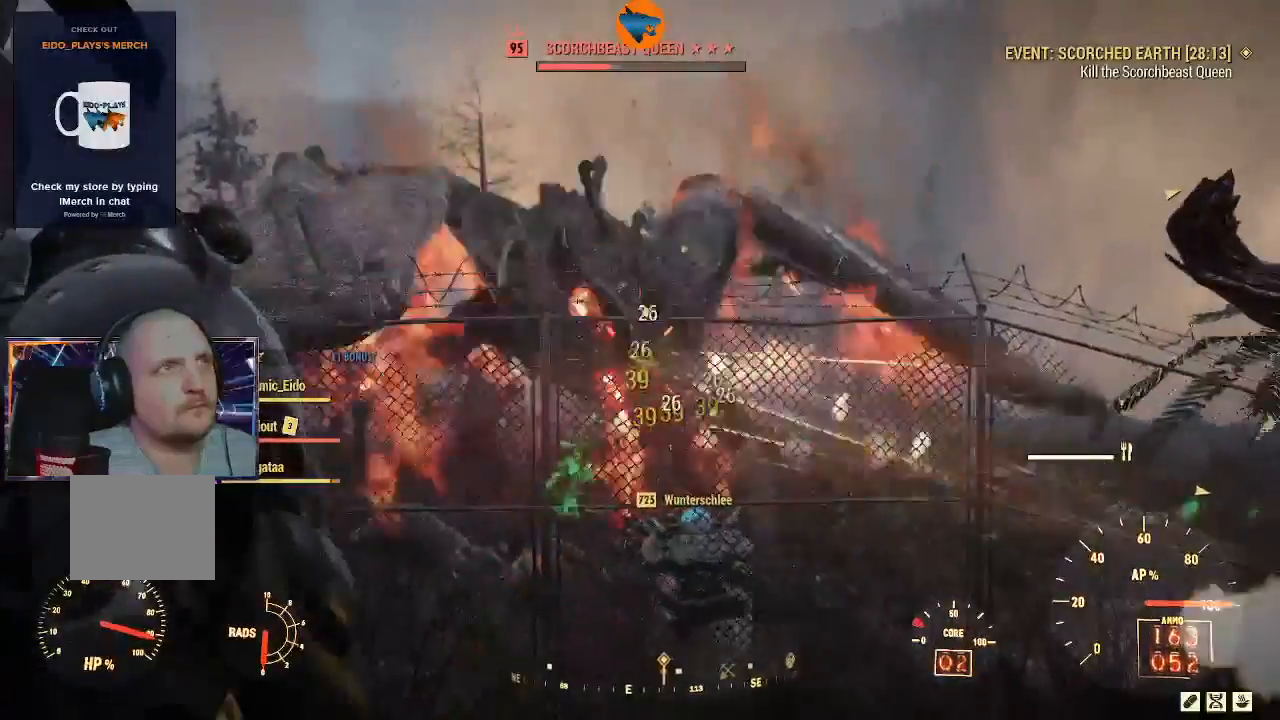
{"dt_ms": 500, "buttons": ["L2", "R2"], "left_stick": "center", "right_stick": "left", "events": [[133, "right_stick", "center"], [367, "right_stick", "left"]]}
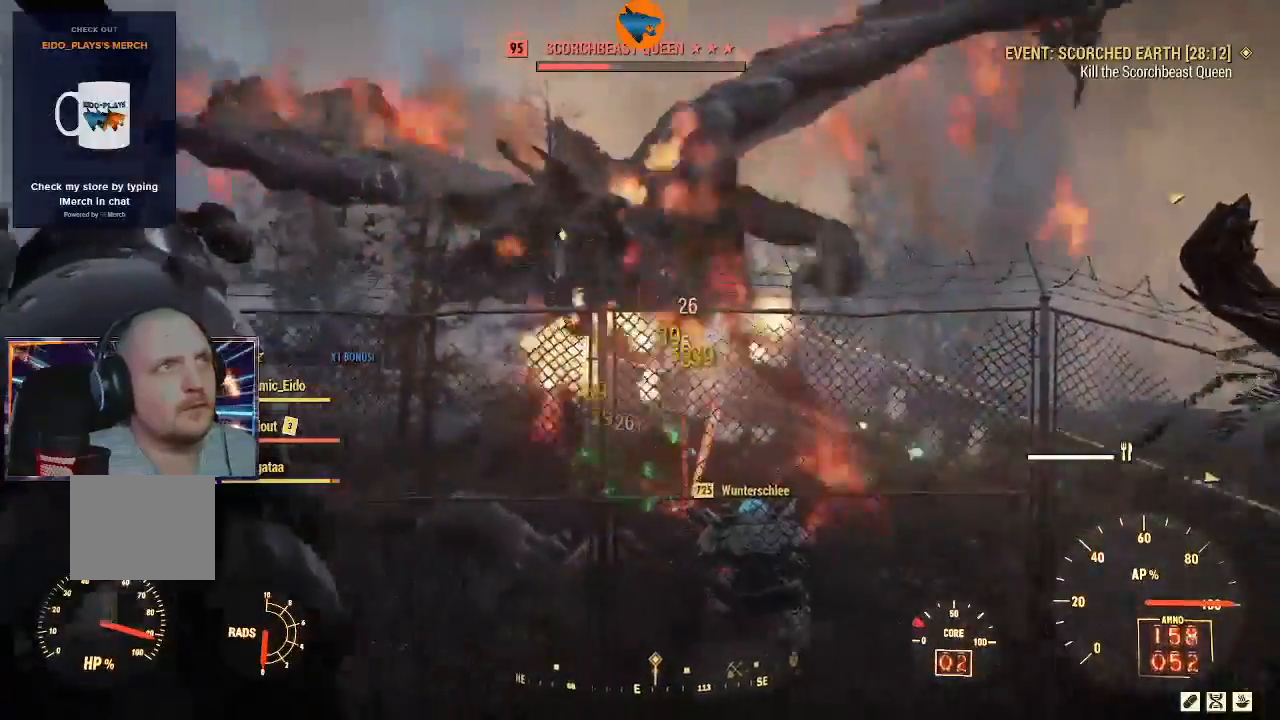
{"dt_ms": 500, "buttons": ["L2", "R2"], "left_stick": "center", "right_stick": "down", "events": [[167, "right_stick", "up"], [267, "right_stick", "center"], [433, "right_stick", "down"]]}
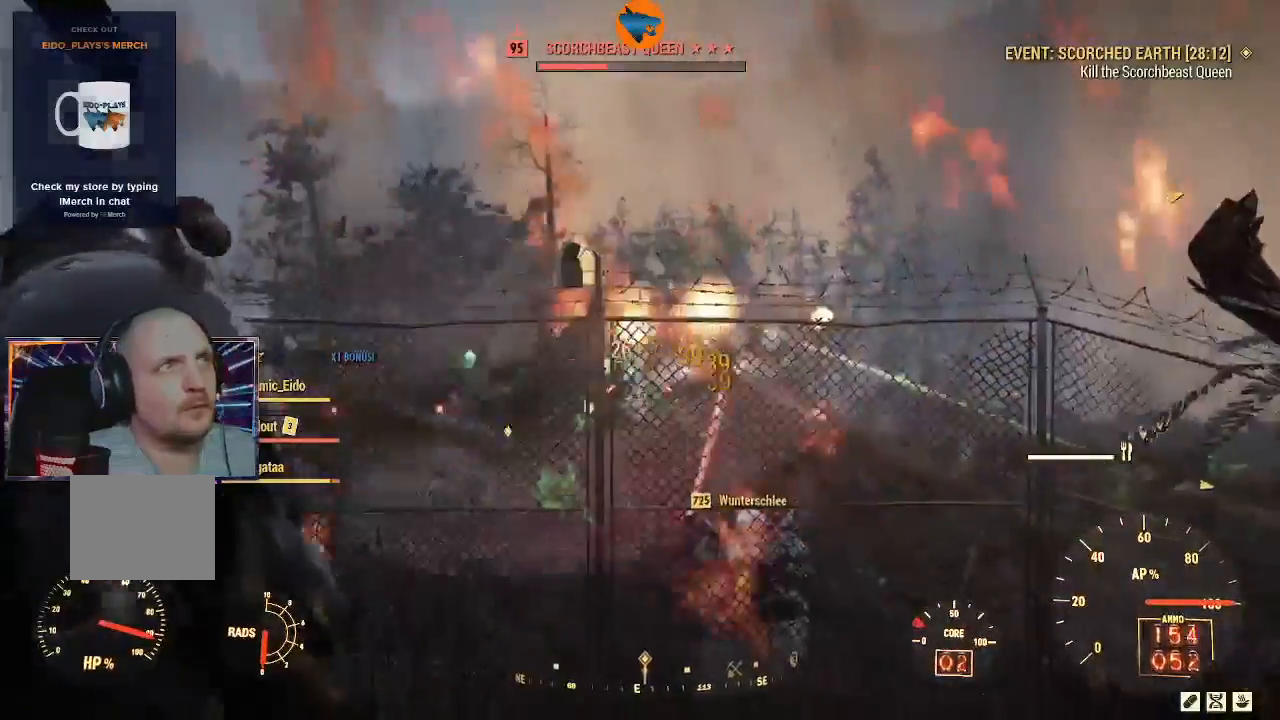
{"dt_ms": 500, "buttons": ["L2", "R2"], "left_stick": "center", "right_stick": "down-left", "events": [[200, "right_stick", "down-left"], [400, "right_stick", "center"], [500, "right_stick", "down-left"]]}
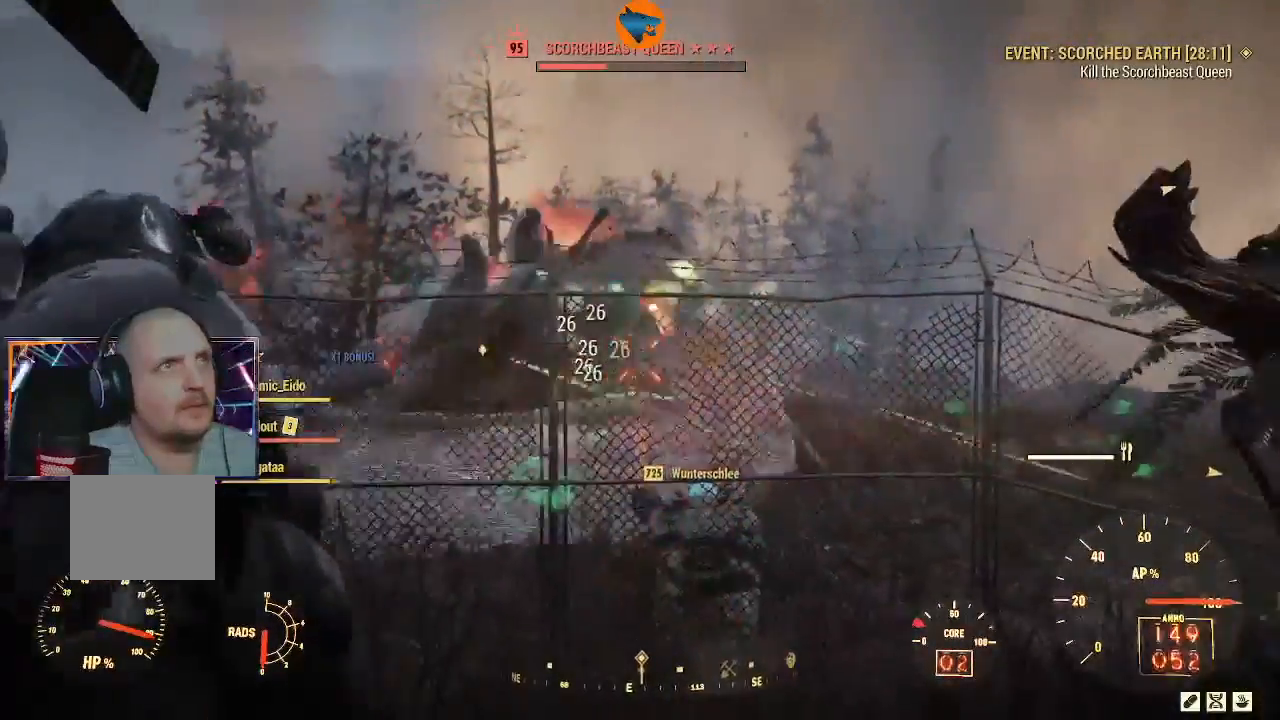
{"dt_ms": 500, "buttons": ["L2", "R2"], "left_stick": "center", "right_stick": "center", "events": [[233, "right_stick", "center"], [367, "right_stick", "up"], [500, "right_stick", "center"]]}
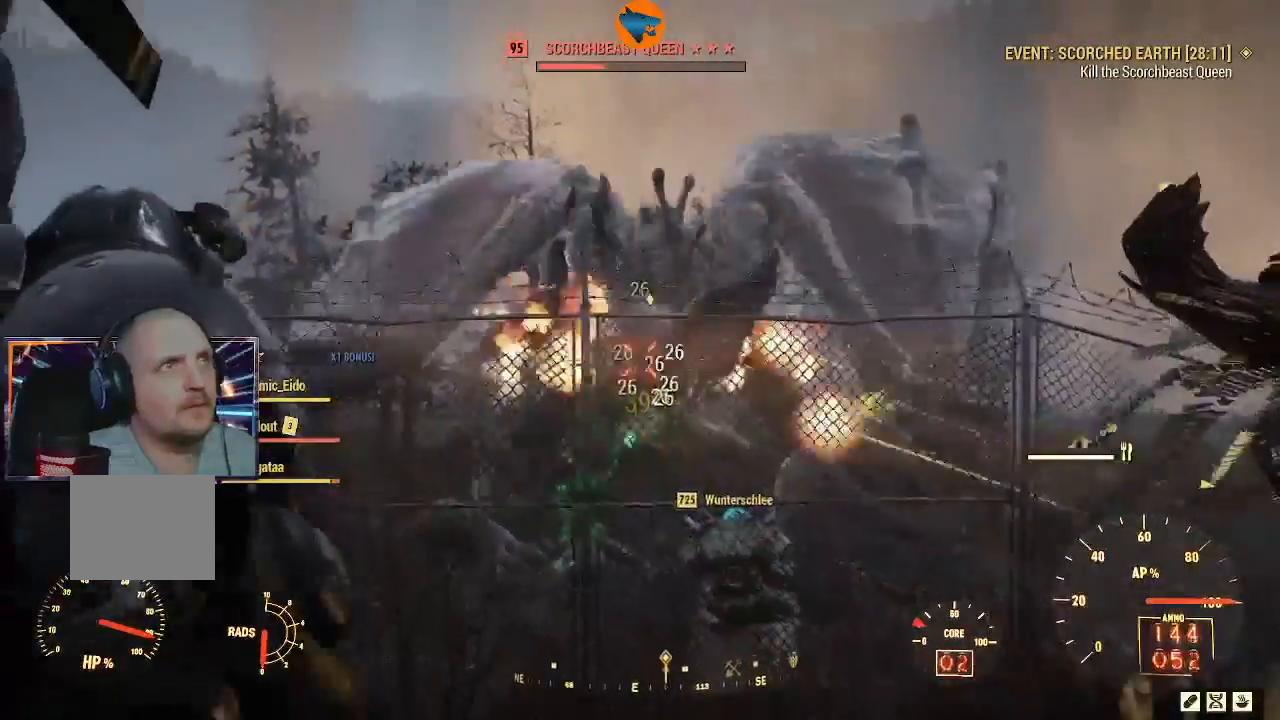
{"dt_ms": 500, "buttons": ["L2", "R2"], "left_stick": "center", "right_stick": "down", "events": [[333, "right_stick", "down"]]}
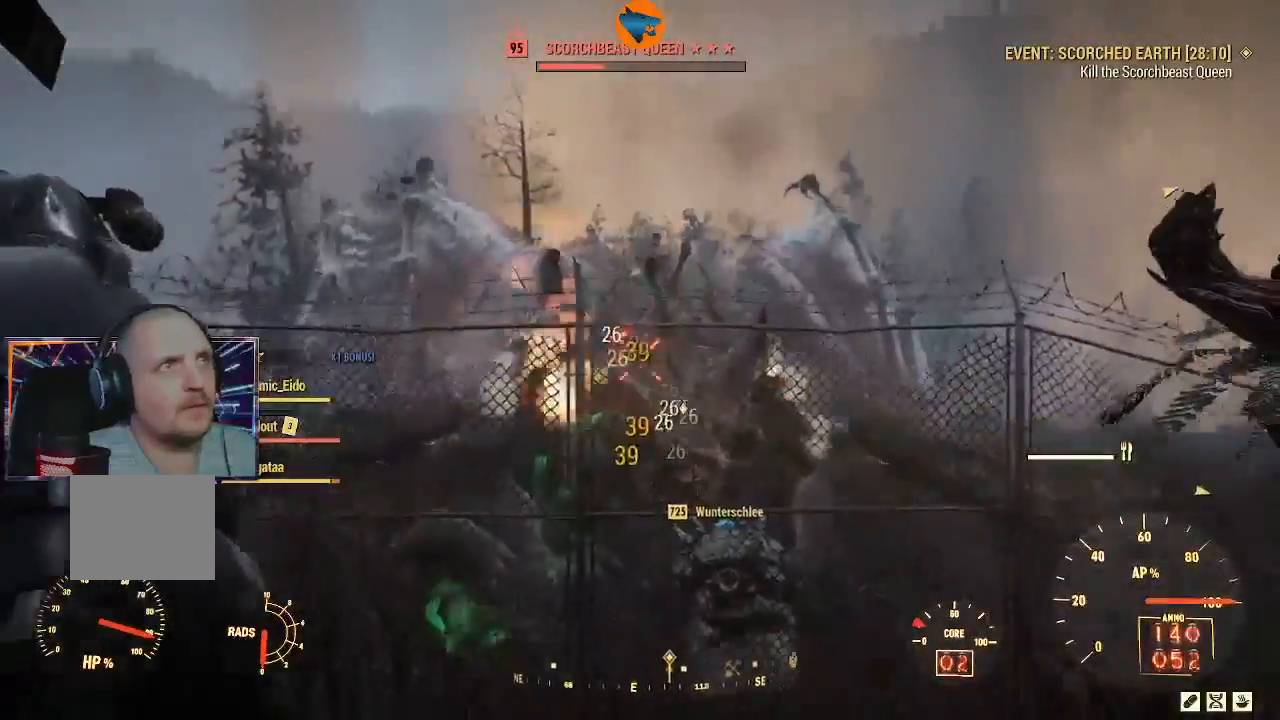
{"dt_ms": 500, "buttons": ["L2", "R2"], "left_stick": "center", "right_stick": "center", "events": [[133, "right_stick", "down-right"], [333, "right_stick", "down"], [467, "right_stick", "center"]]}
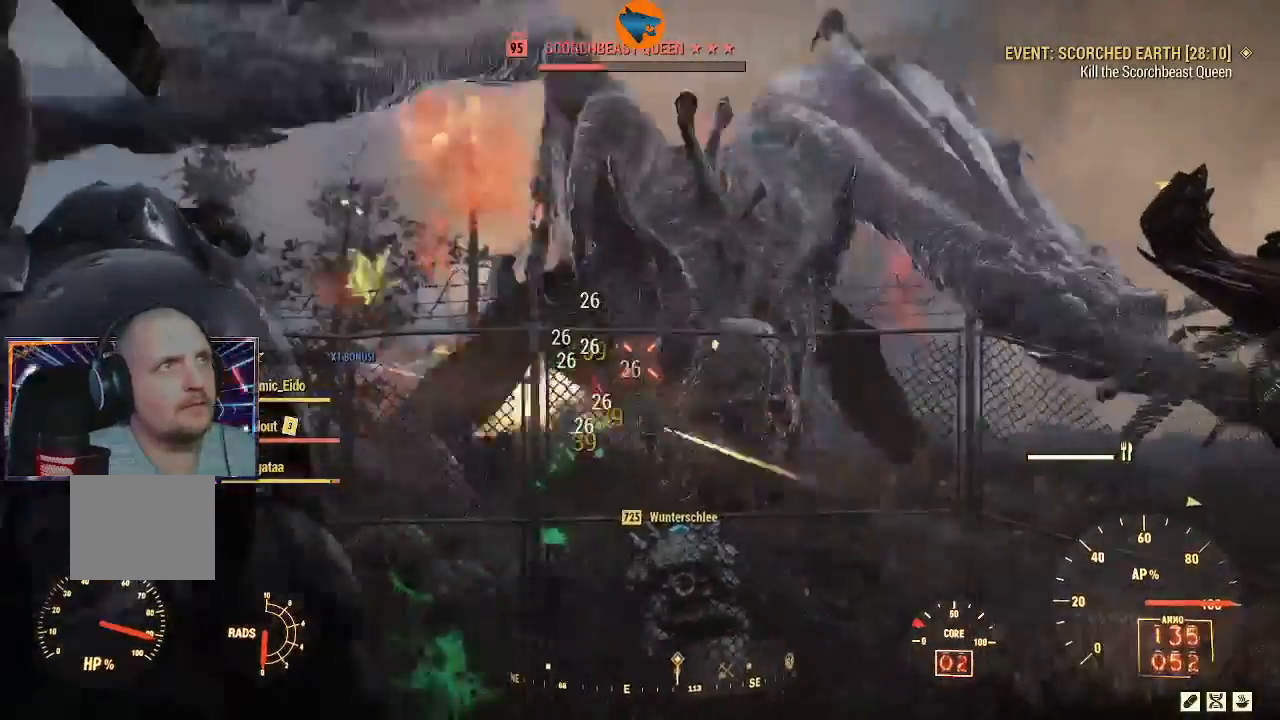
{"dt_ms": 500, "buttons": ["L2", "R2"], "left_stick": "center", "right_stick": "down", "events": [[233, "right_stick", "right"], [367, "right_stick", "down-right"], [467, "right_stick", "down"]]}
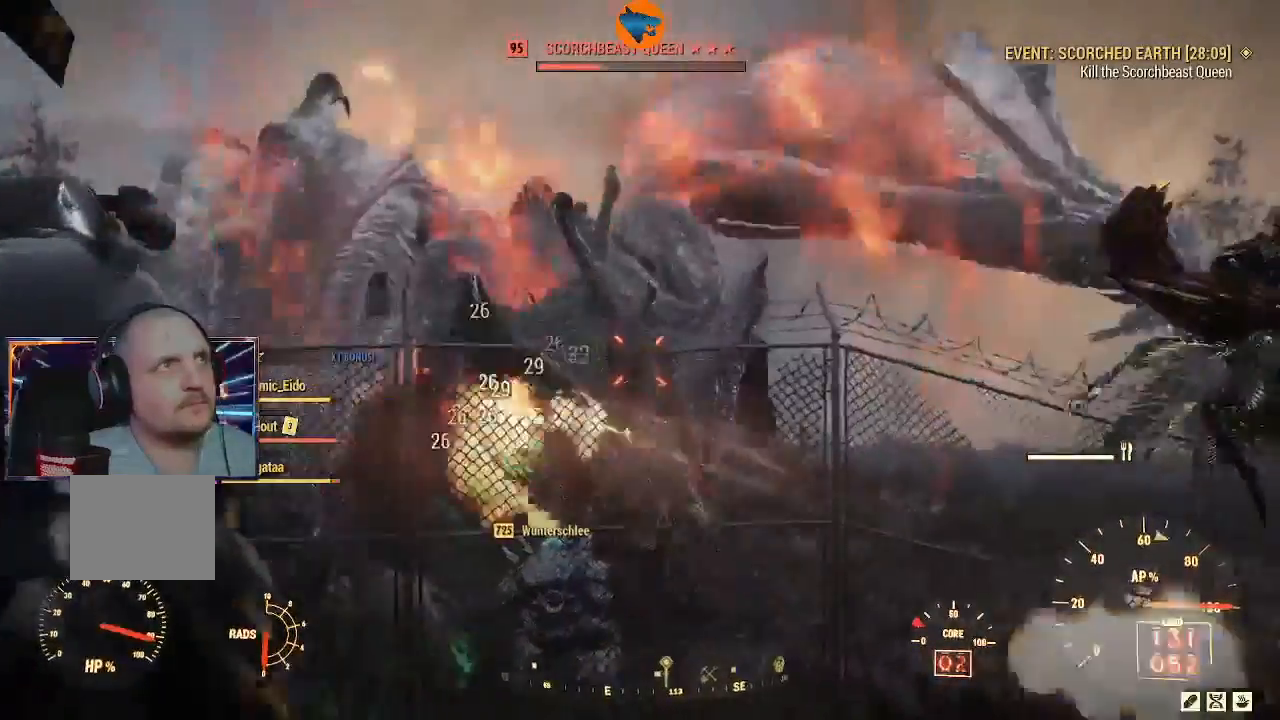
{"dt_ms": 500, "buttons": ["L2", "R2"], "left_stick": "center", "right_stick": "down-left", "events": [[67, "right_stick", "down-left"], [200, "right_stick", "center"], [333, "right_stick", "down-left"]]}
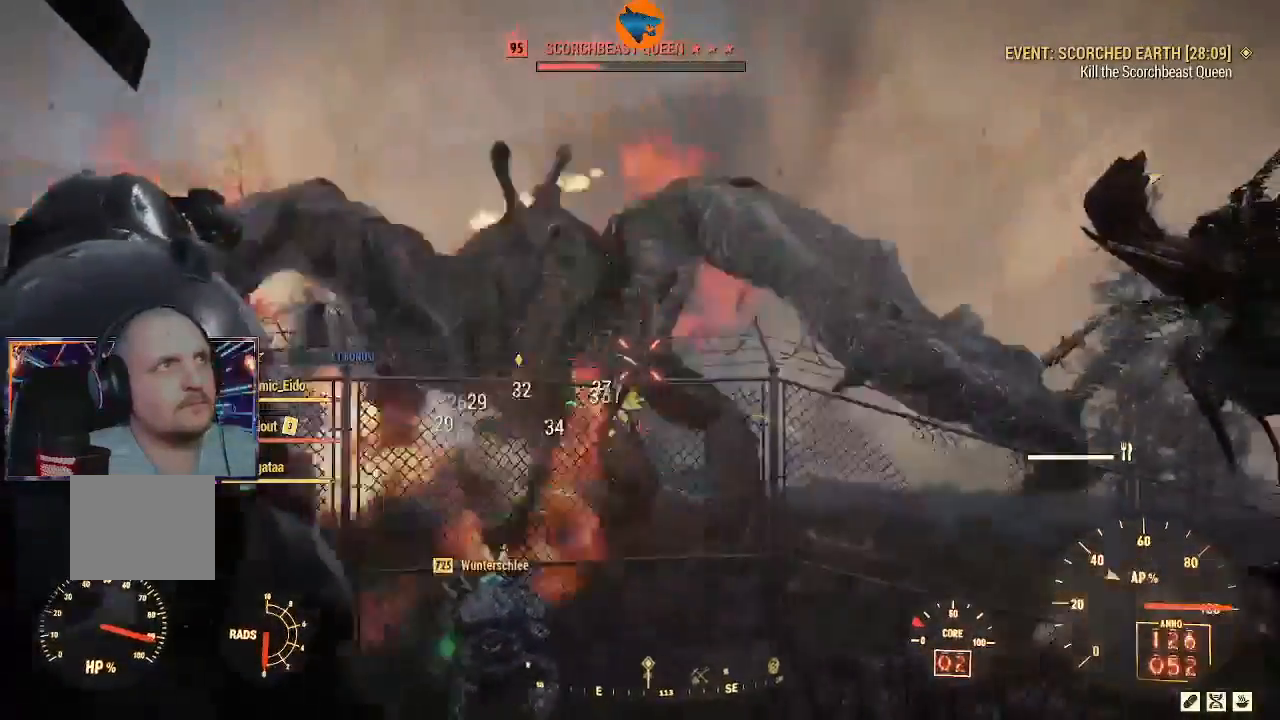
{"dt_ms": 500, "buttons": ["L2", "R2"], "left_stick": "center", "right_stick": "left", "events": [[167, "right_stick", "center"], [433, "right_stick", "left"]]}
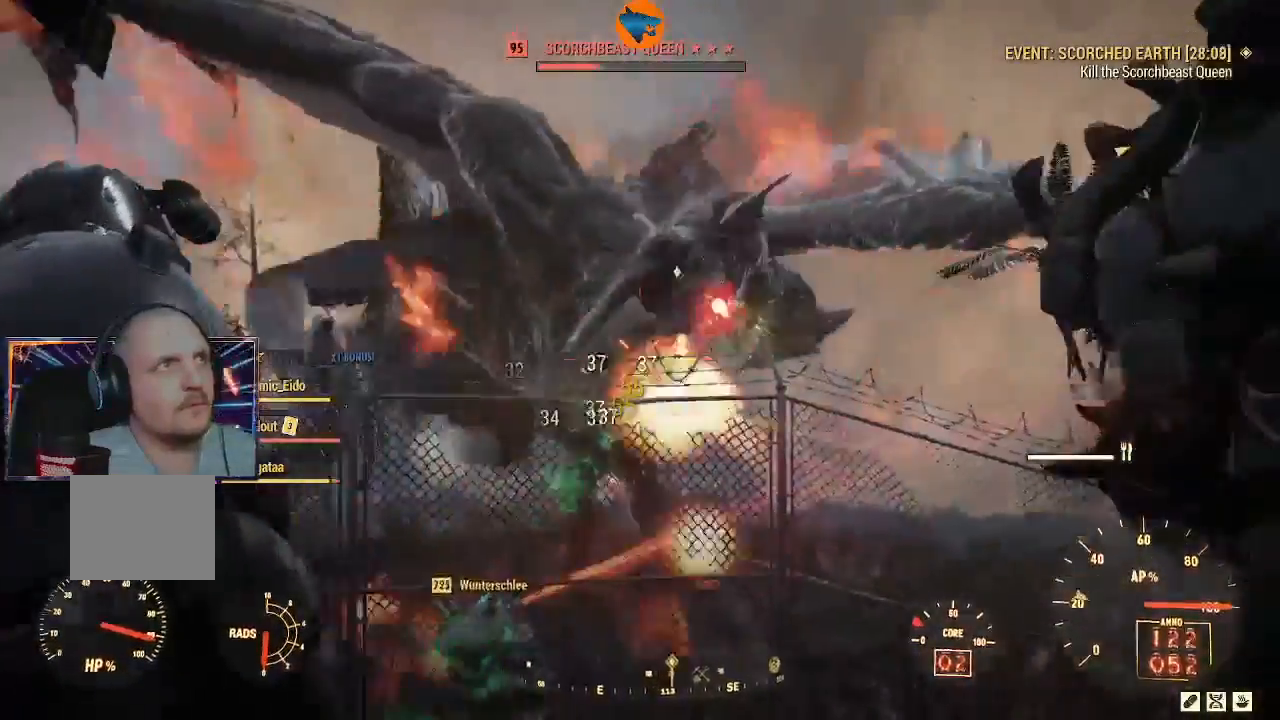
{"dt_ms": 500, "buttons": ["L2", "R2"], "left_stick": "center", "right_stick": "center", "events": [[100, "right_stick", "center"], [233, "right_stick", "down-left"], [467, "right_stick", "center"]]}
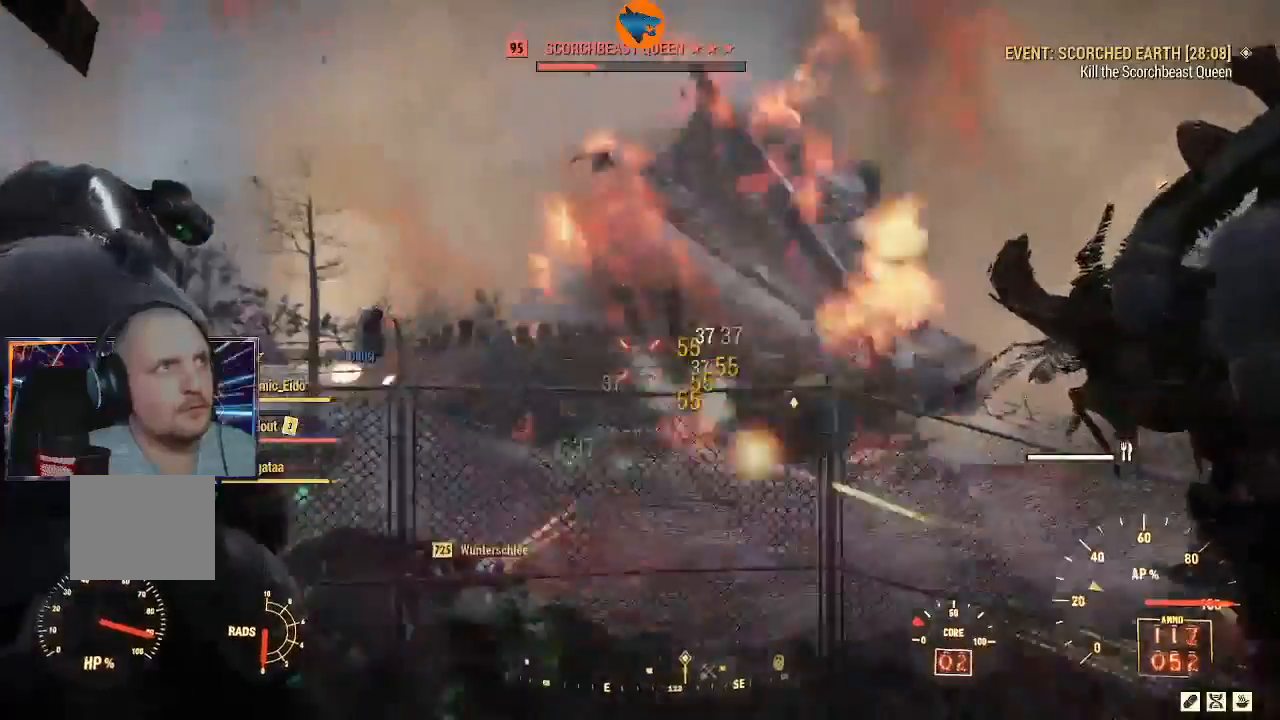
{"dt_ms": 1000, "buttons": ["L2", "R2"], "left_stick": "down-right", "right_stick": "down-left"}
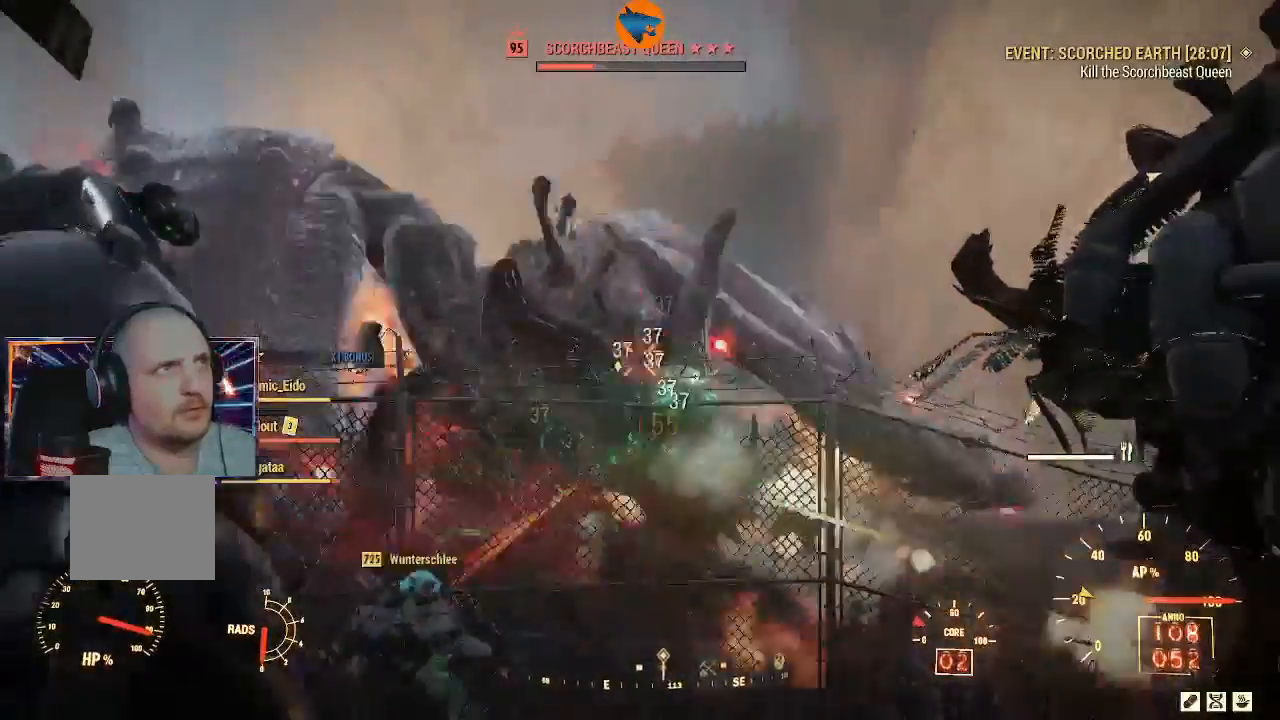
{"dt_ms": 500, "buttons": ["L2", "R2"], "left_stick": "down-right", "right_stick": "down-left", "events": []}
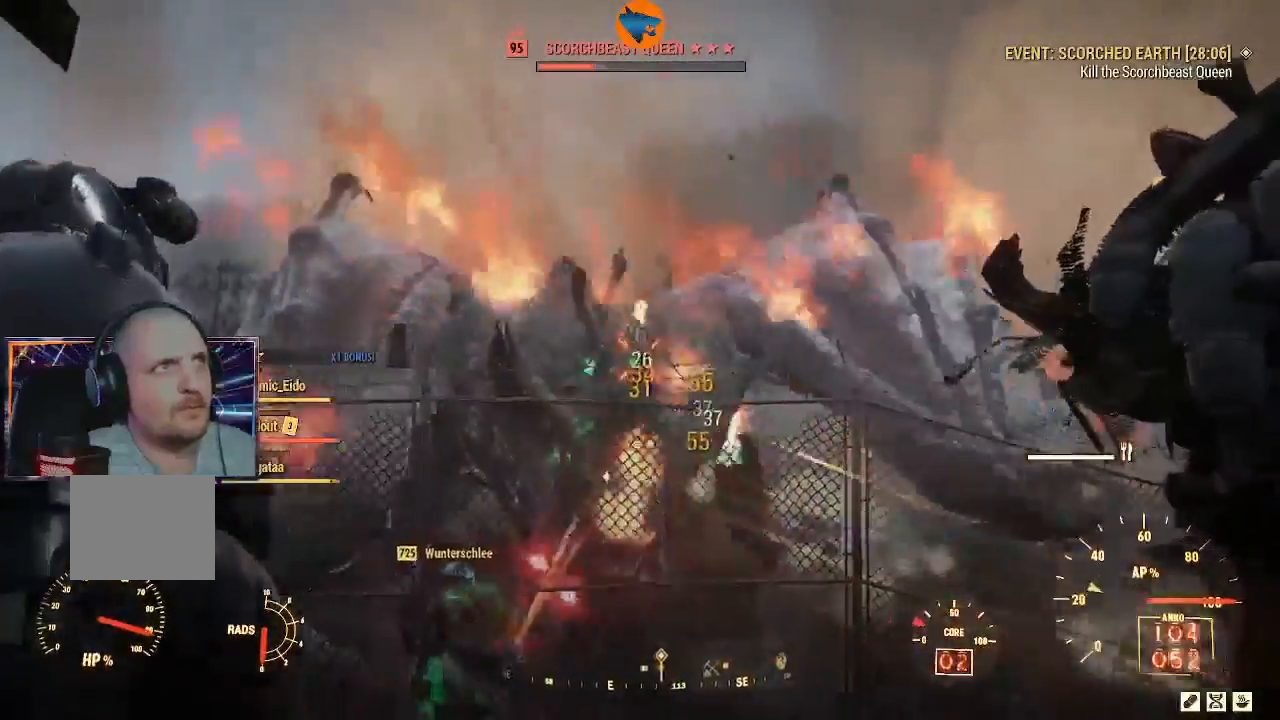
{"dt_ms": 1000, "buttons": ["L2", "R2"], "left_stick": "down-right", "right_stick": "center"}
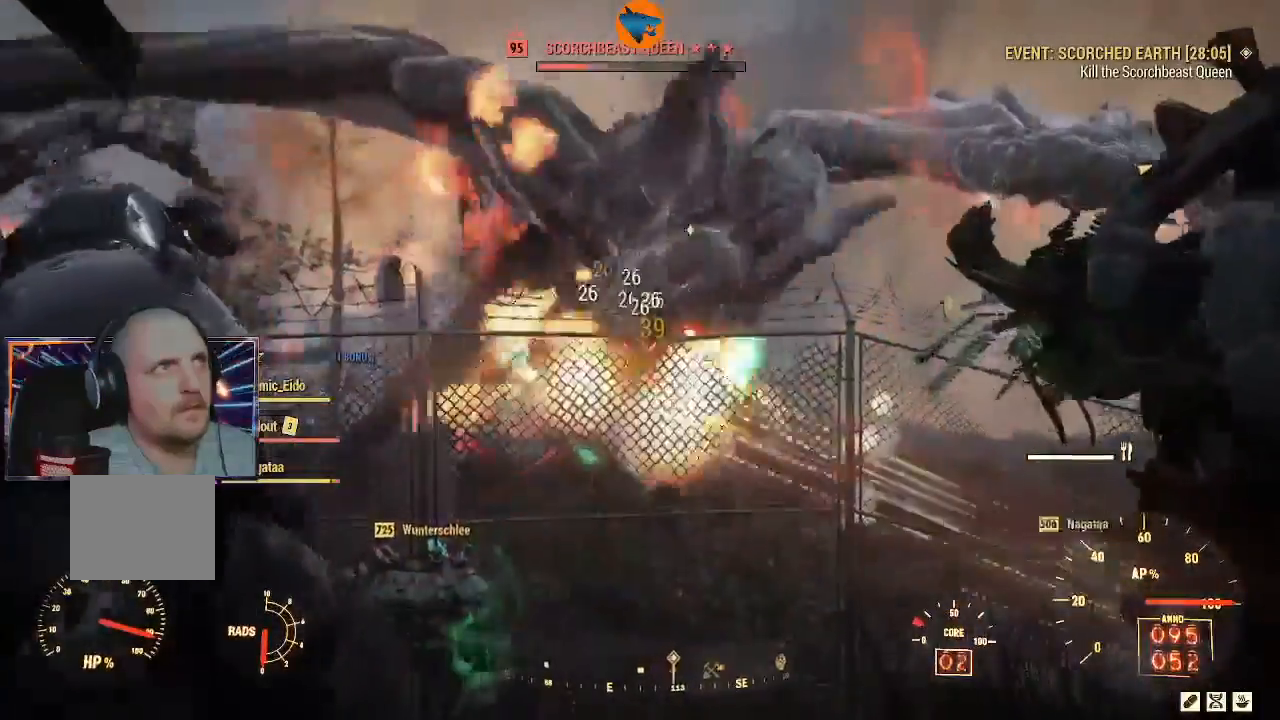
{"dt_ms": 500, "buttons": ["L2", "R2"], "left_stick": "down-right", "right_stick": "center", "events": []}
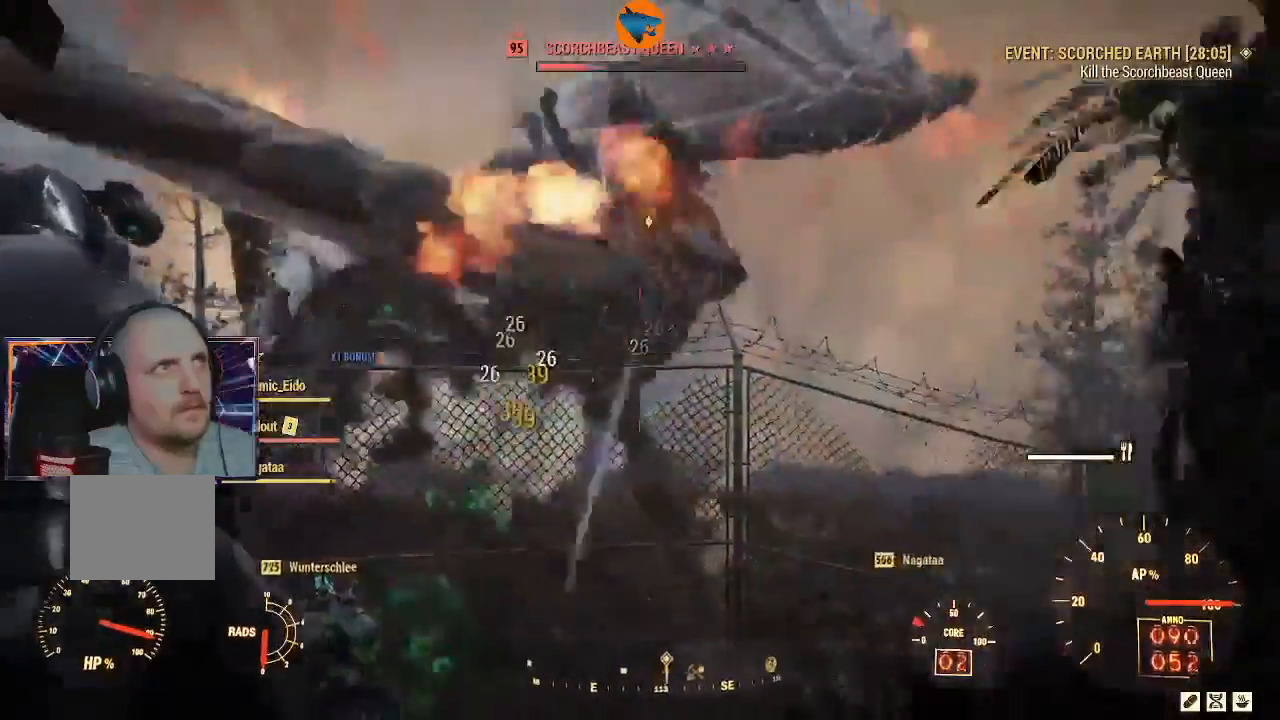
{"dt_ms": 500, "buttons": ["L2", "R2"], "left_stick": "down-right", "right_stick": "center", "events": [[100, "right_stick", "down-left"], [300, "right_stick", "center"]]}
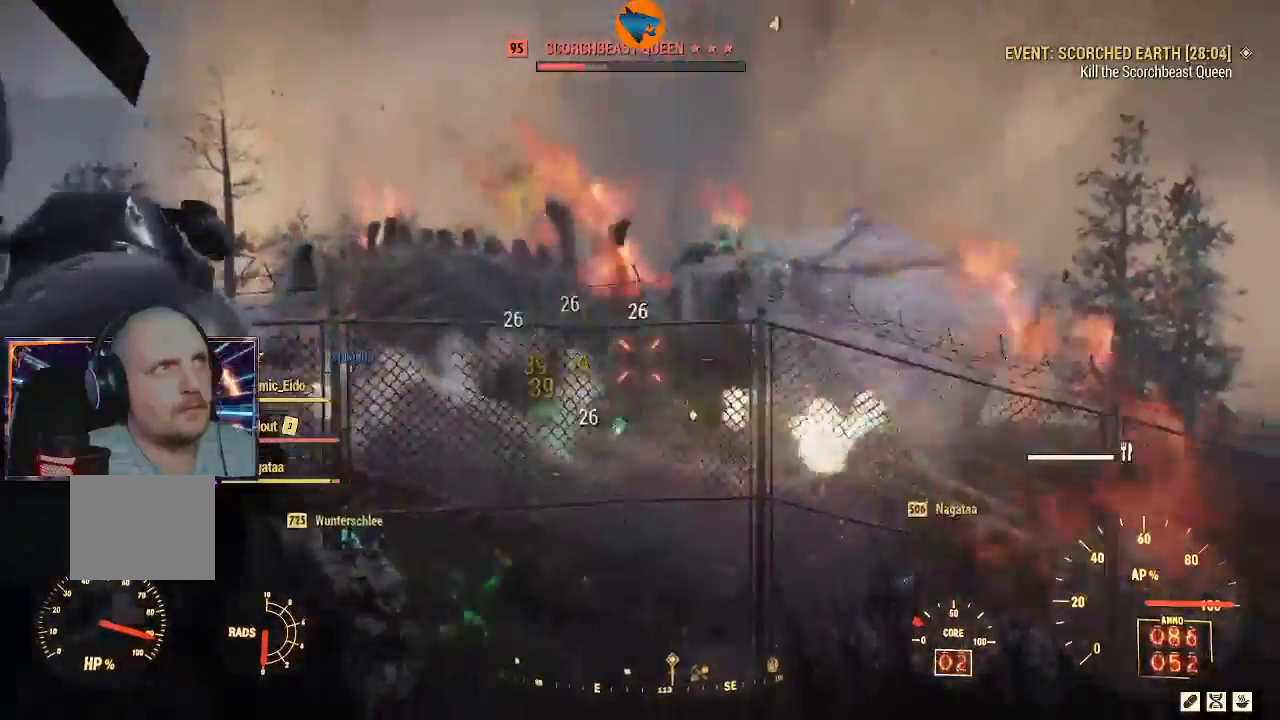
{"dt_ms": 500, "buttons": ["L2", "R2"], "left_stick": "down-right", "right_stick": "left", "events": [[267, "right_stick", "left"]]}
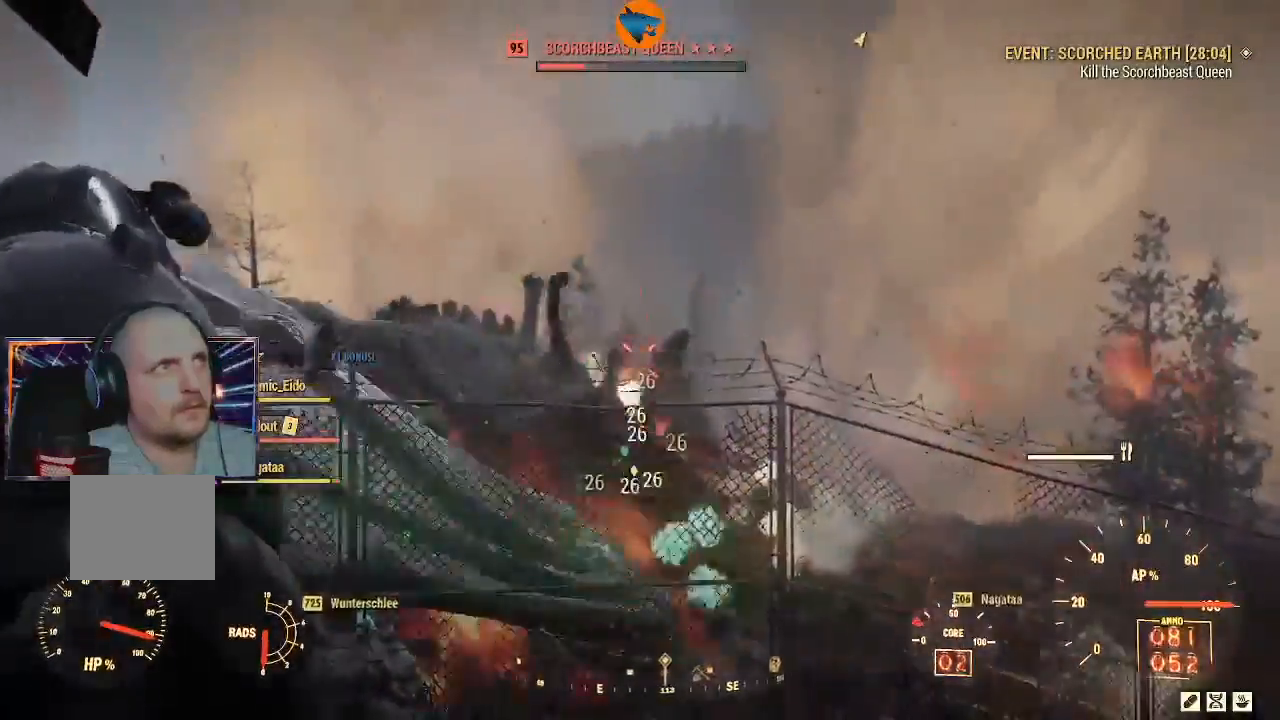
{"dt_ms": 500, "buttons": ["L2", "R2"], "left_stick": "center", "right_stick": "left", "events": [[133, "left_stick", "center"], [367, "right_stick", "up-left"], [467, "right_stick", "left"]]}
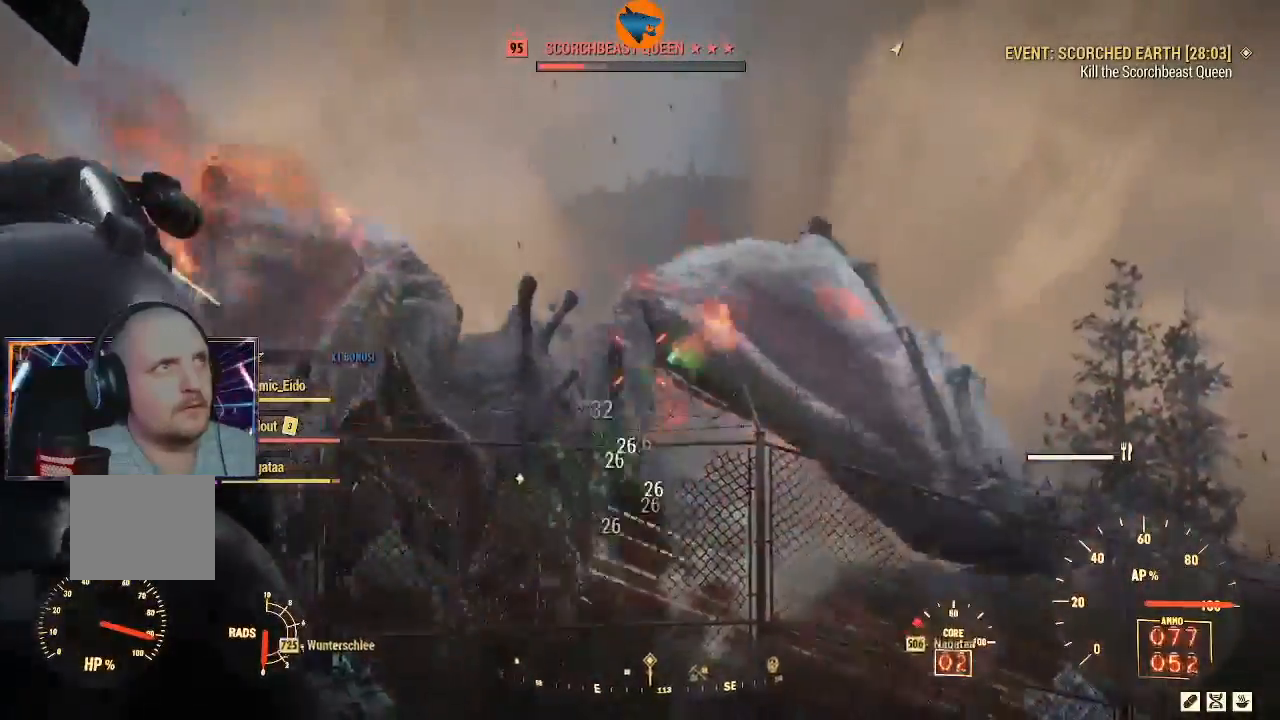
{"dt_ms": 500, "buttons": ["L2", "R2"], "left_stick": "center", "right_stick": "down-left", "events": [[67, "right_stick", "down-left"]]}
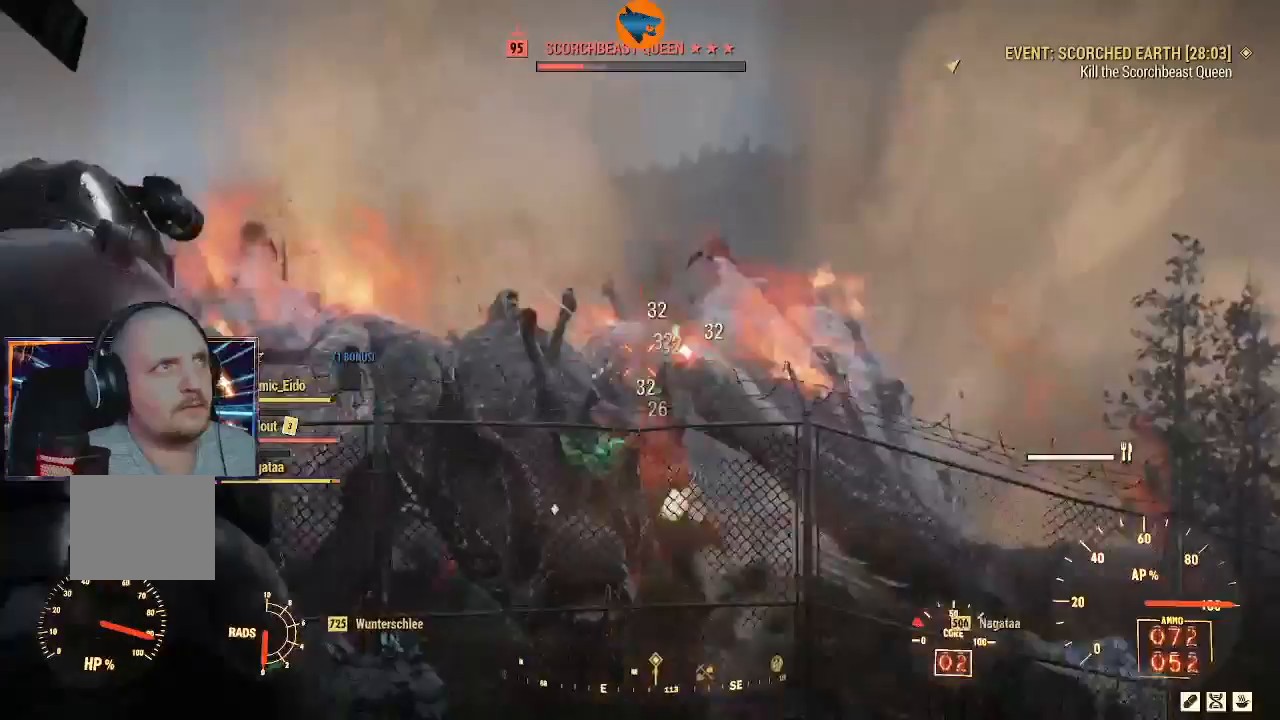
{"dt_ms": 500, "buttons": ["L2", "R2"], "left_stick": "center", "right_stick": "center", "events": [[433, "right_stick", "center"]]}
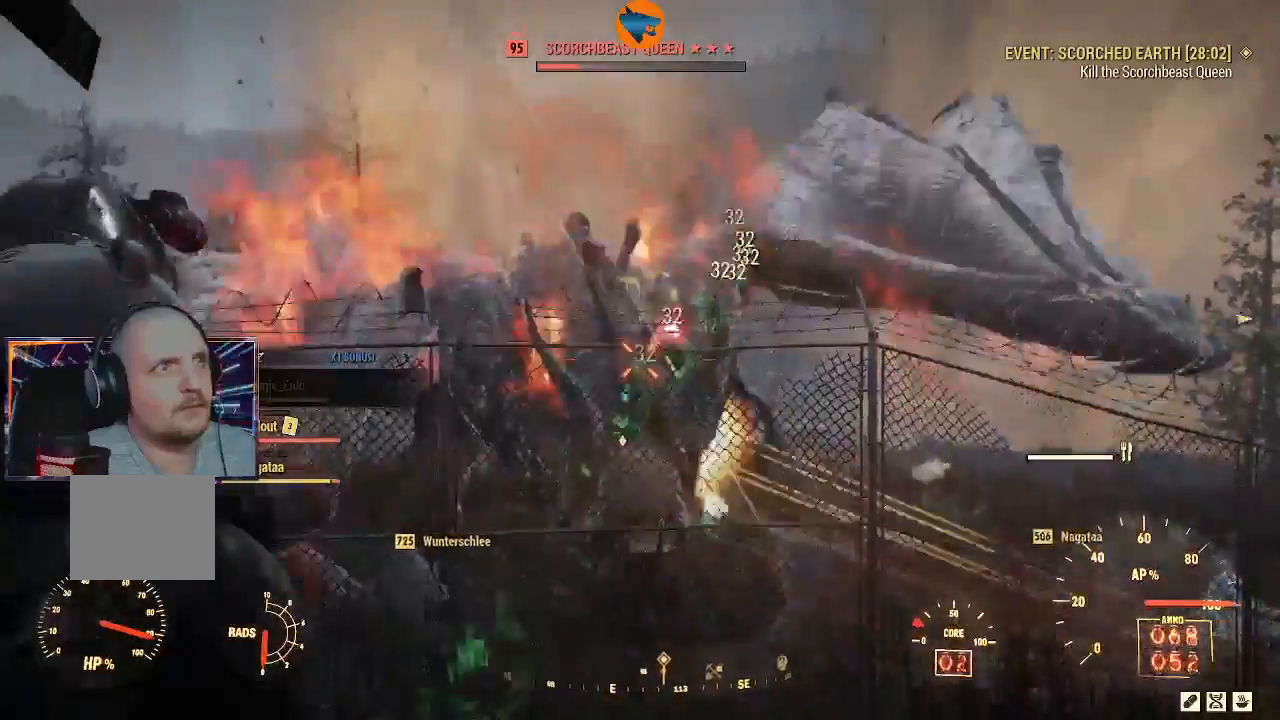
{"dt_ms": 500, "buttons": ["L2", "R2"], "left_stick": "center", "right_stick": "down-left", "events": [[100, "right_stick", "down-left"], [367, "right_stick", "center"], [467, "right_stick", "down-left"]]}
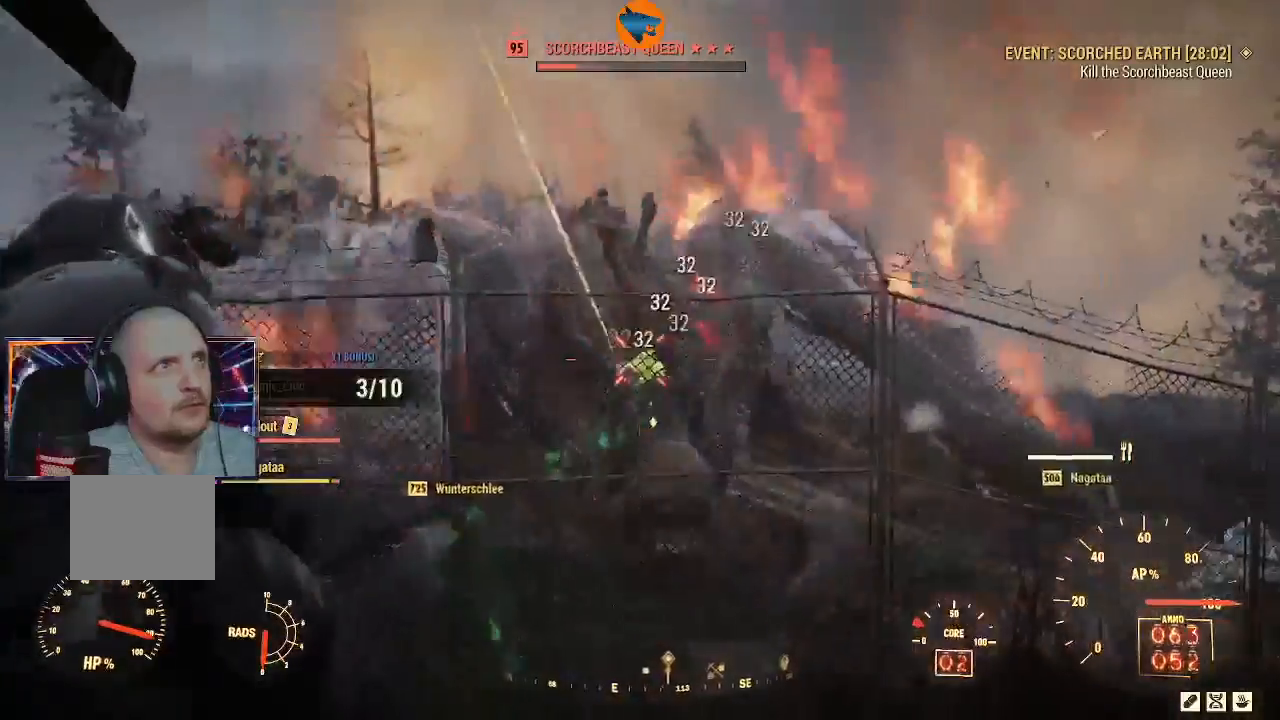
{"dt_ms": 500, "buttons": ["L2", "R2"], "left_stick": "center", "right_stick": "up-left", "events": [[300, "right_stick", "center"], [467, "right_stick", "up-left"]]}
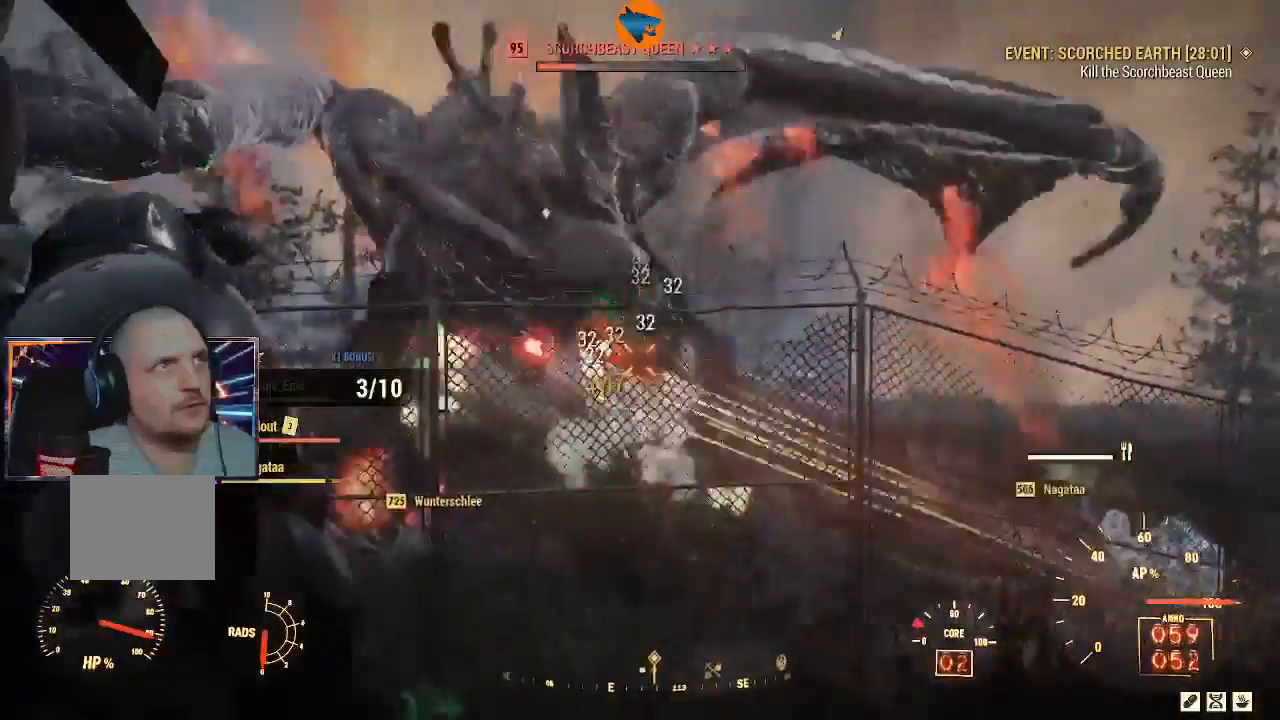
{"dt_ms": 500, "buttons": ["L2", "R2"], "left_stick": "center", "right_stick": "up", "events": [[133, "right_stick", "left"], [433, "right_stick", "up"]]}
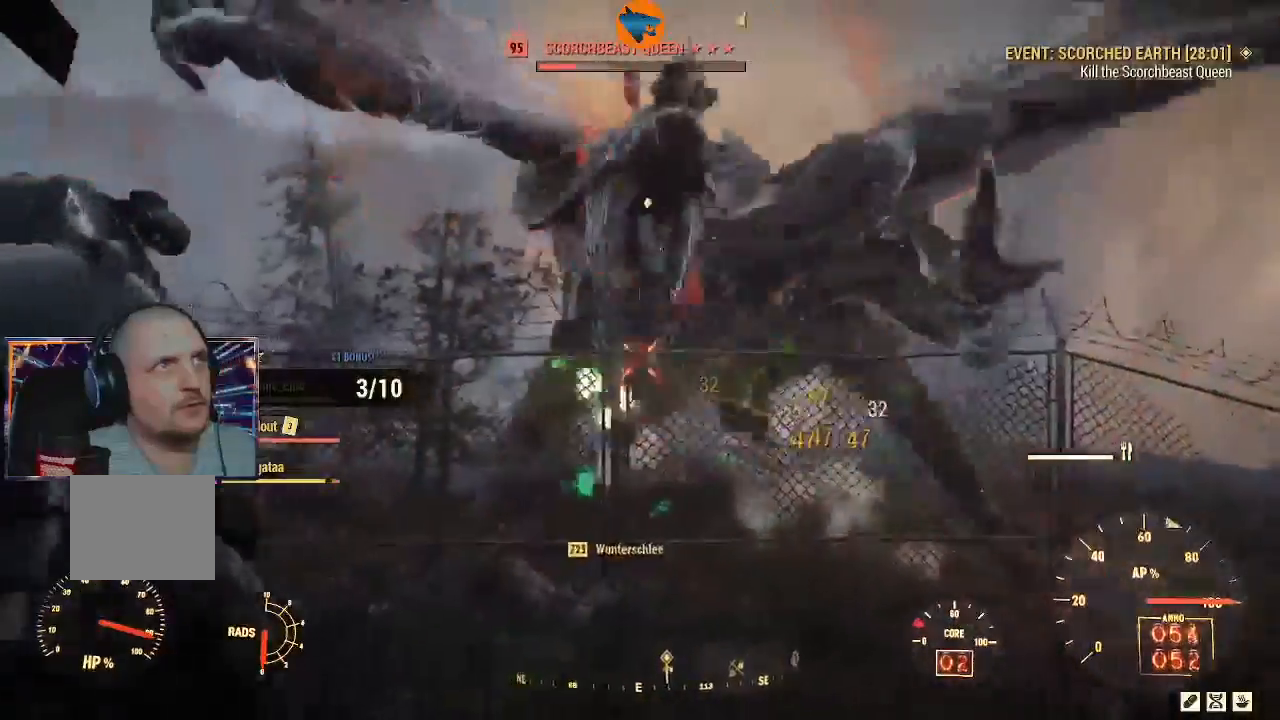
{"dt_ms": 500, "buttons": ["L2", "R2"], "left_stick": "center", "right_stick": "down", "events": [[100, "right_stick", "center"], [233, "right_stick", "down"]]}